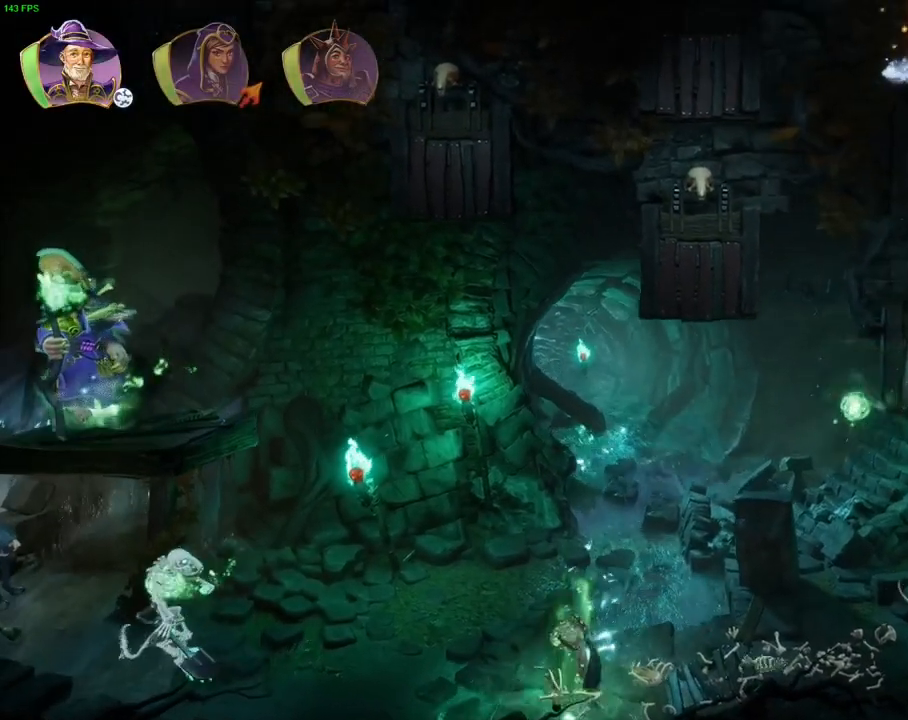
Gameplay with a controller (PlayStation layout); each line is a JSON object with the inputs held at the frame after it (dt_ms = milliseconds from this image to that frame). "events" lists button and stick changes between this image and that frame as [ms after this image, input, new state], when the widget could be followed in between. Not read: TOUCHPAD.
{"dt_ms": 500, "buttons": [], "left_stick": "right", "right_stick": "center", "events": [[83, "CROSS", "up"], [117, "CROSS", "down"], [500, "CROSS", "up"]]}
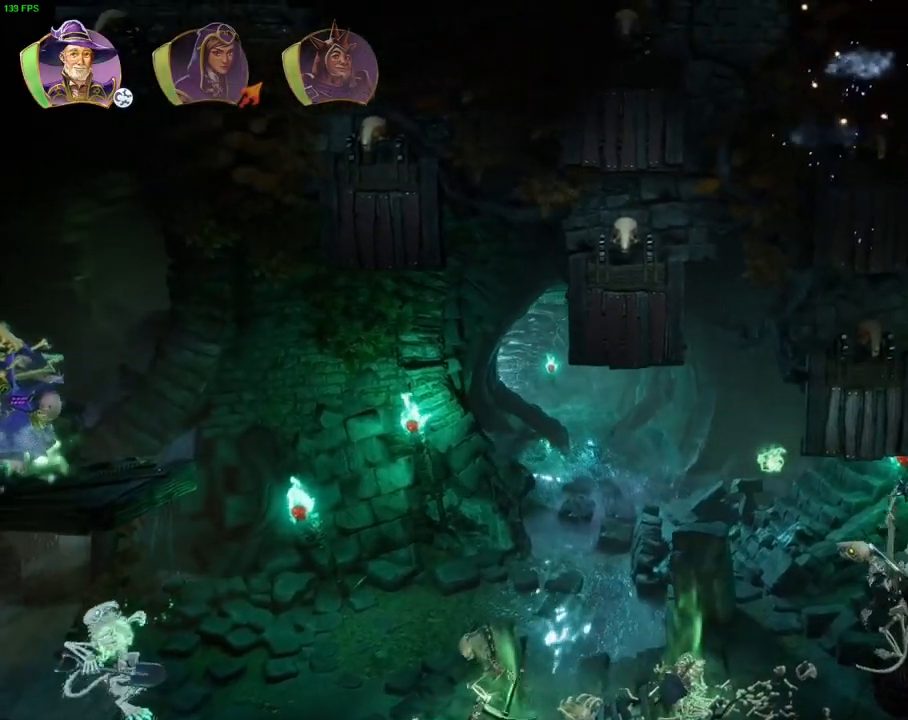
{"dt_ms": 500, "buttons": ["CROSS"], "left_stick": "right", "right_stick": "center", "events": [[283, "CROSS", "down"]]}
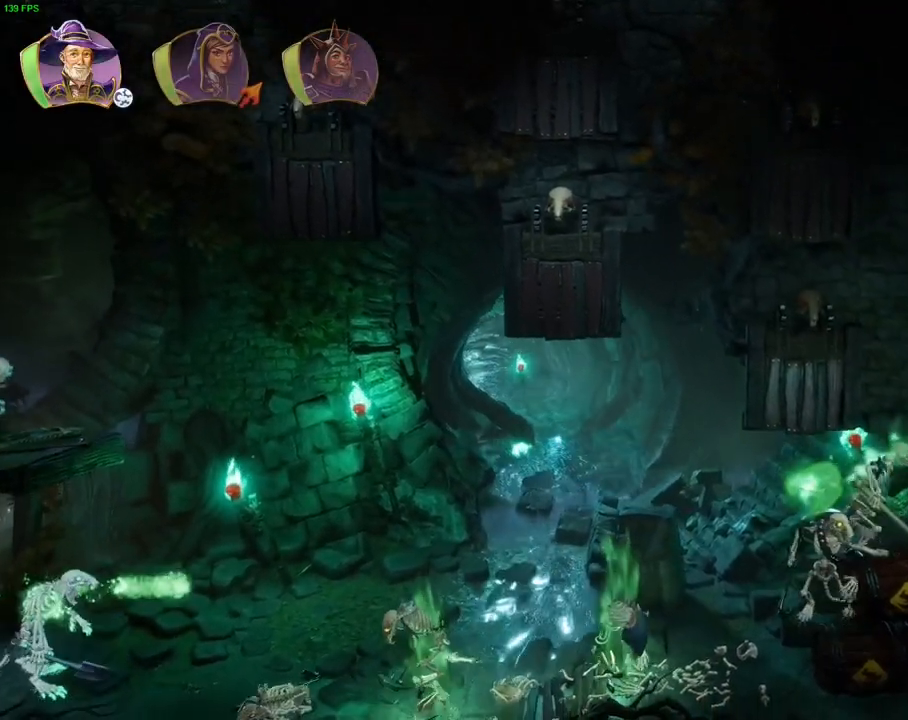
{"dt_ms": 500, "buttons": [], "left_stick": "center", "right_stick": "center", "events": [[300, "CROSS", "up"], [450, "left_stick", "center"]]}
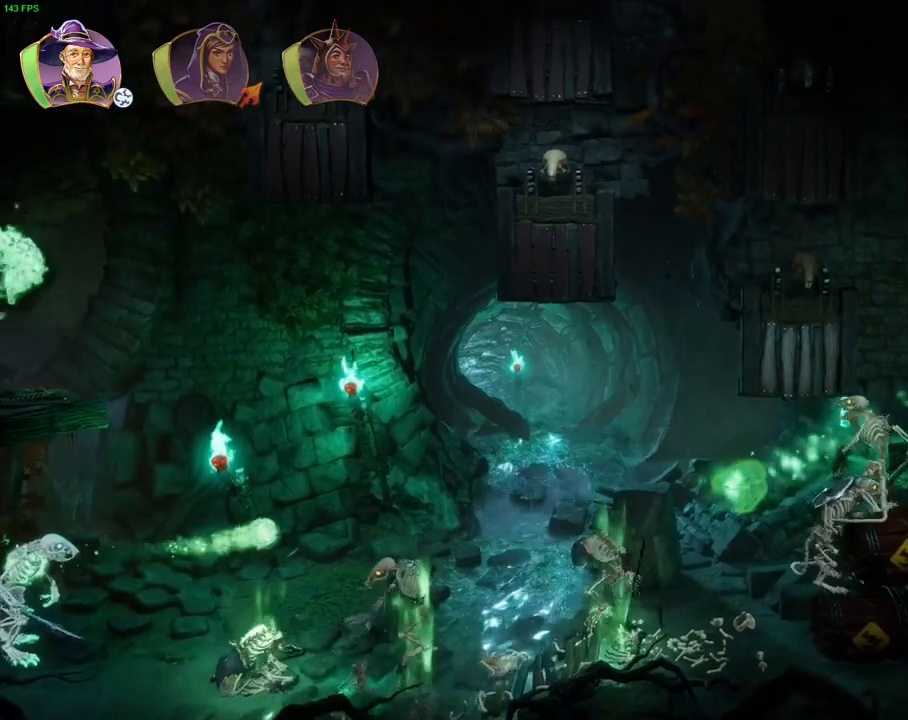
{"dt_ms": 500, "buttons": [], "left_stick": "center", "right_stick": "center", "events": []}
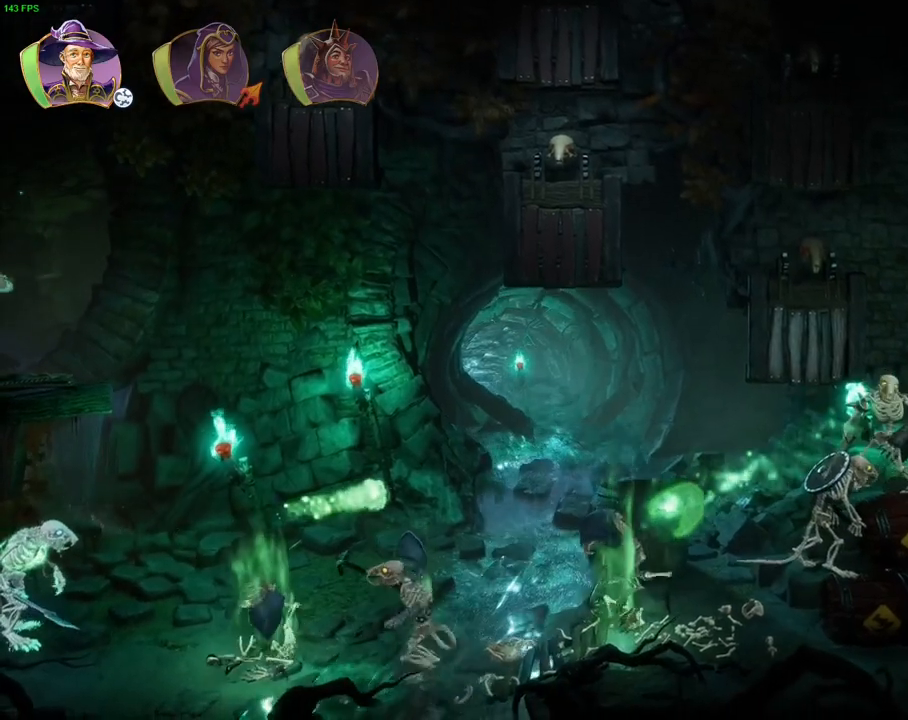
{"dt_ms": 500, "buttons": ["CROSS"], "left_stick": "left", "right_stick": "center", "events": [[133, "left_stick", "left"], [433, "CROSS", "down"]]}
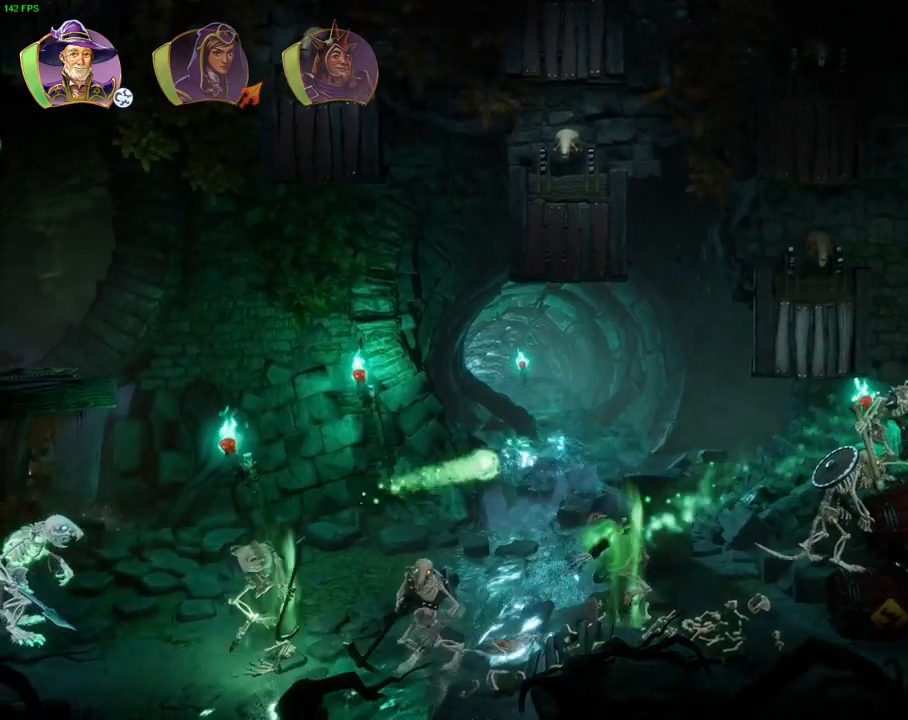
{"dt_ms": 1000, "buttons": [], "left_stick": "left", "right_stick": "center"}
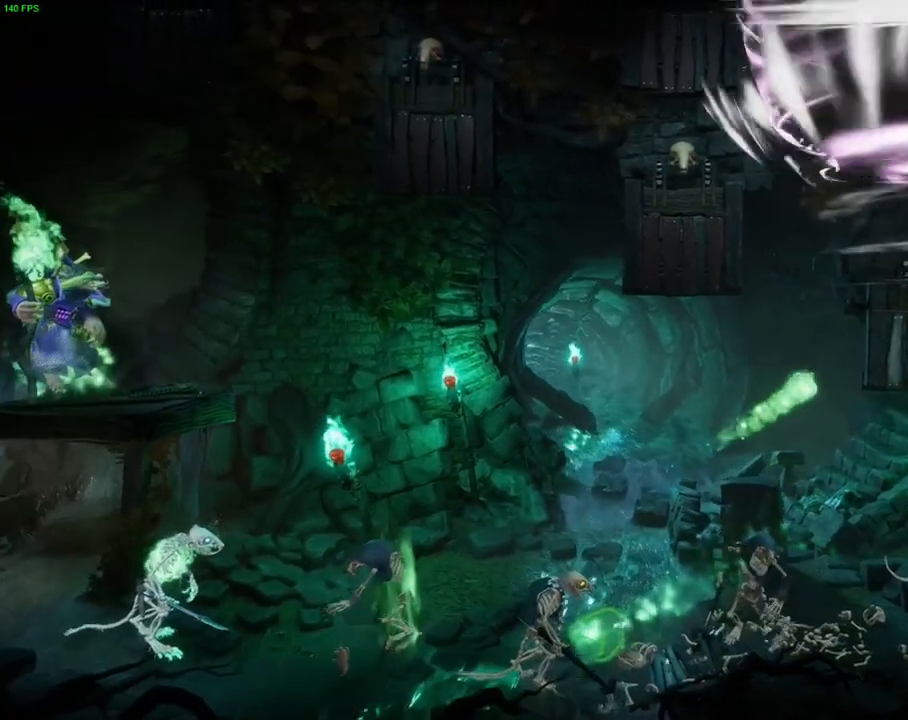
{"dt_ms": 1000, "buttons": [], "left_stick": "left", "right_stick": "center"}
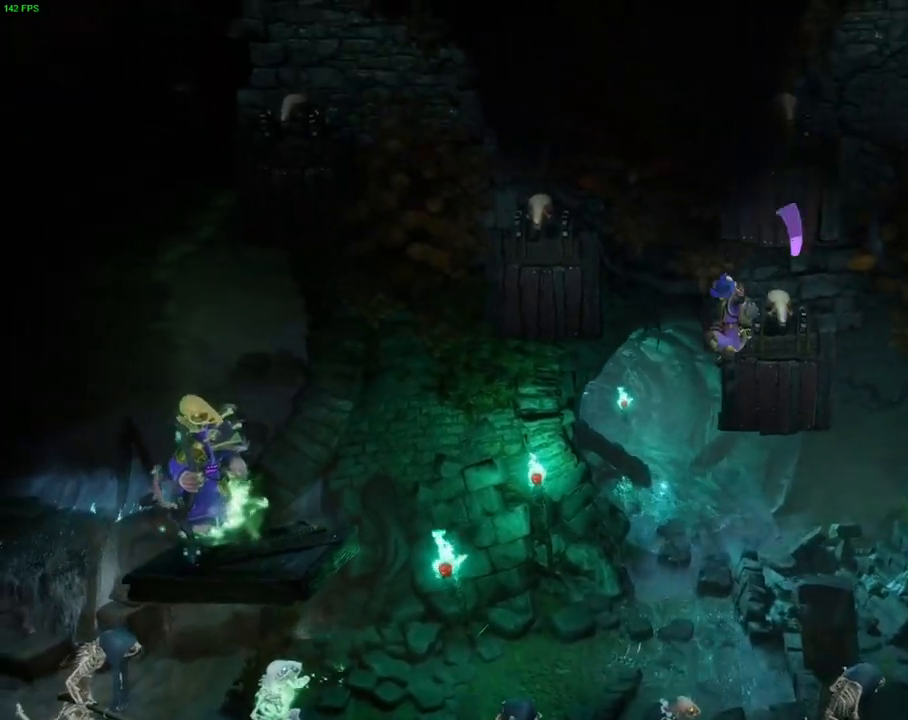
{"dt_ms": 500, "buttons": ["CROSS"], "left_stick": "right", "right_stick": "center", "events": [[50, "left_stick", "center"], [117, "left_stick", "right"], [450, "CROSS", "down"]]}
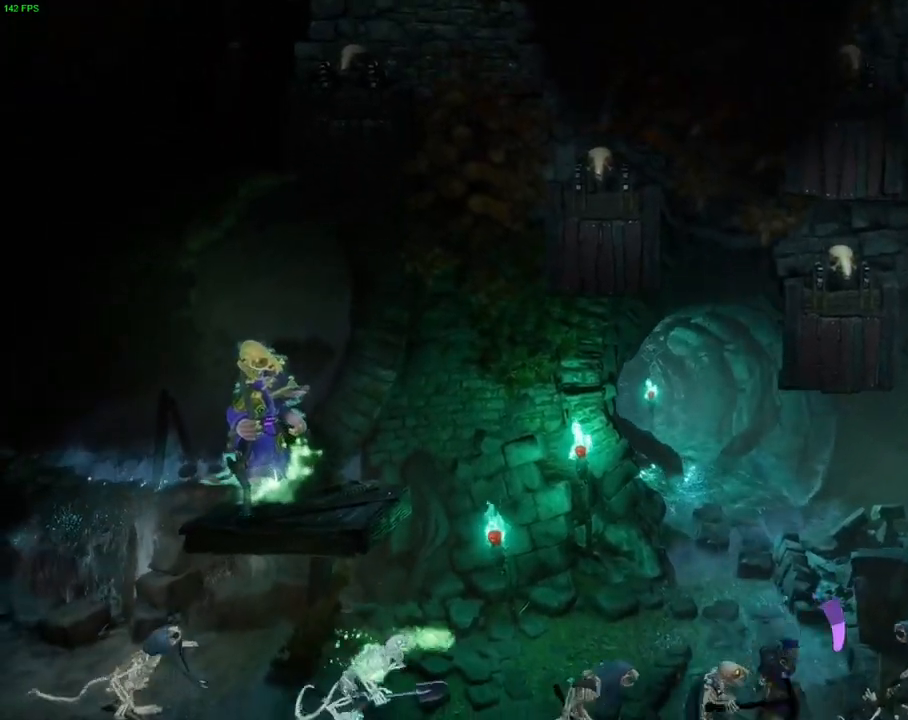
{"dt_ms": 500, "buttons": [], "left_stick": "right", "right_stick": "center", "events": [[350, "CROSS", "up"]]}
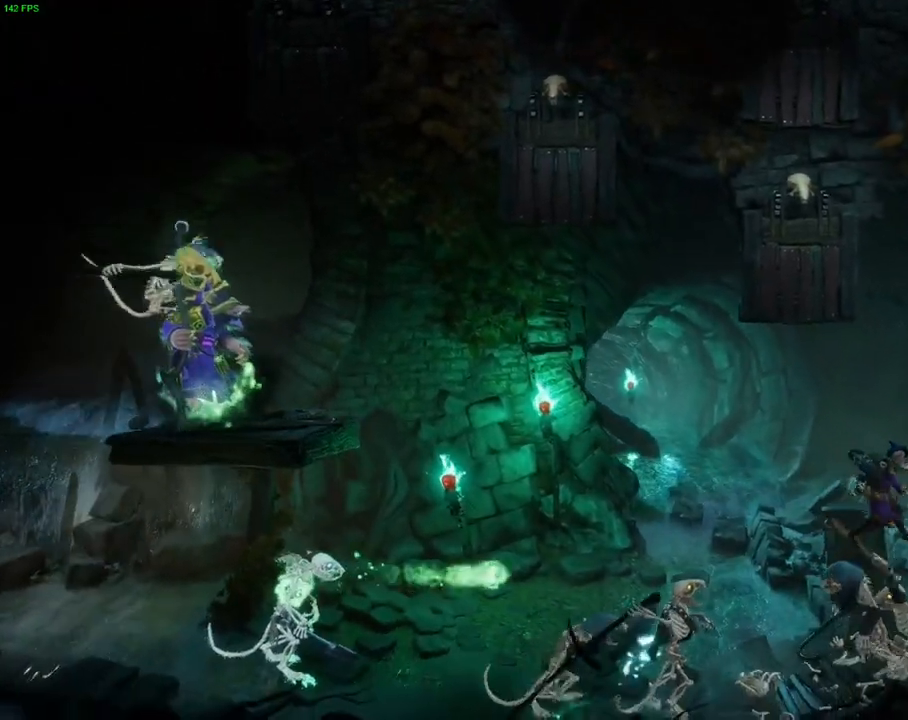
{"dt_ms": 500, "buttons": [], "left_stick": "right", "right_stick": "center", "events": [[100, "CROSS", "down"], [250, "CROSS", "up"], [300, "SQUARE", "down"], [433, "SQUARE", "up"]]}
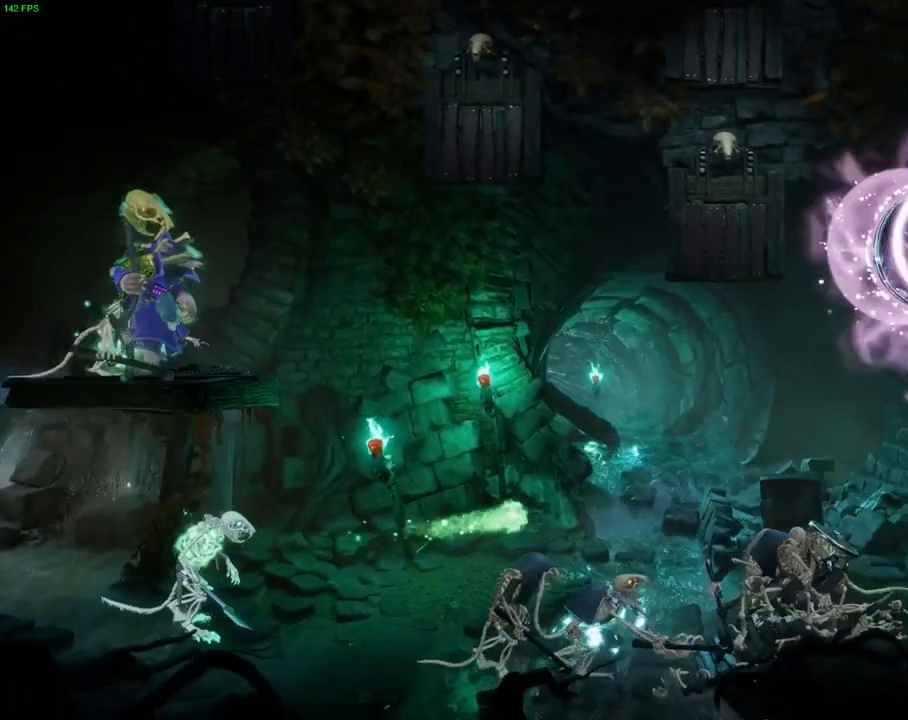
{"dt_ms": 500, "buttons": ["R2"], "left_stick": "center", "right_stick": "right", "events": [[67, "R2", "down"], [333, "right_stick", "right"], [417, "left_stick", "center"]]}
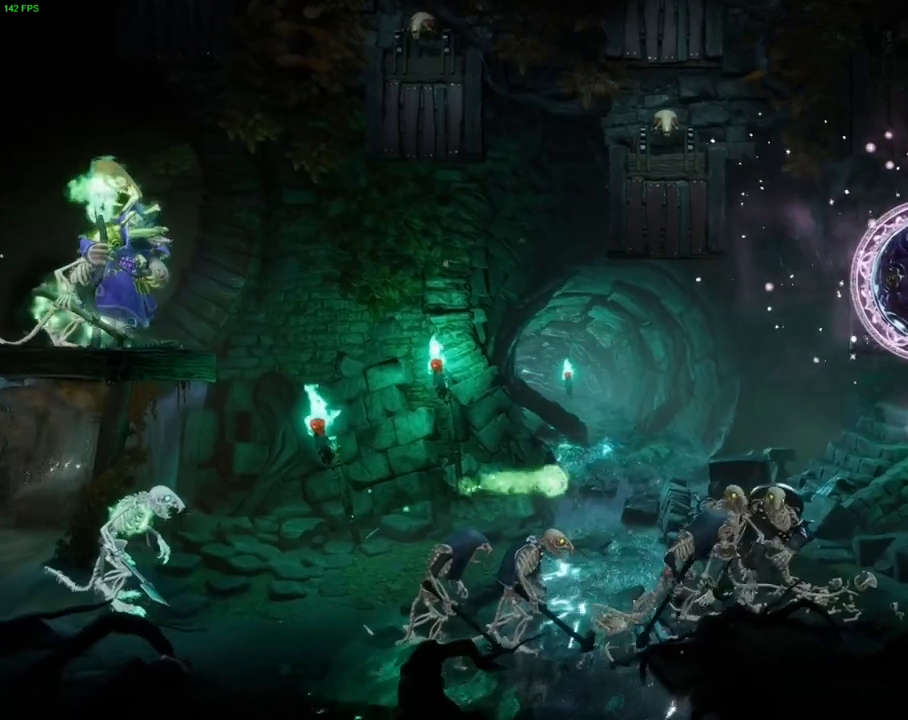
{"dt_ms": 500, "buttons": ["CROSS"], "left_stick": "right", "right_stick": "center", "events": [[17, "right_stick", "down-right"], [250, "right_stick", "center"], [267, "R2", "up"], [383, "CROSS", "down"], [383, "left_stick", "right"]]}
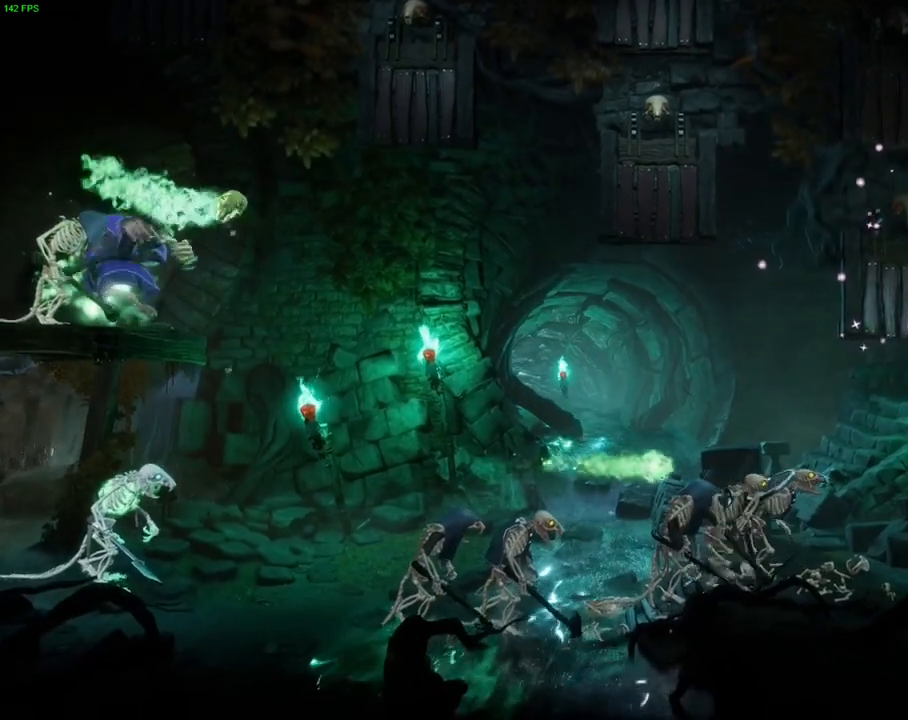
{"dt_ms": 500, "buttons": ["CROSS"], "left_stick": "right", "right_stick": "center", "events": [[217, "CROSS", "up"], [350, "CROSS", "down"]]}
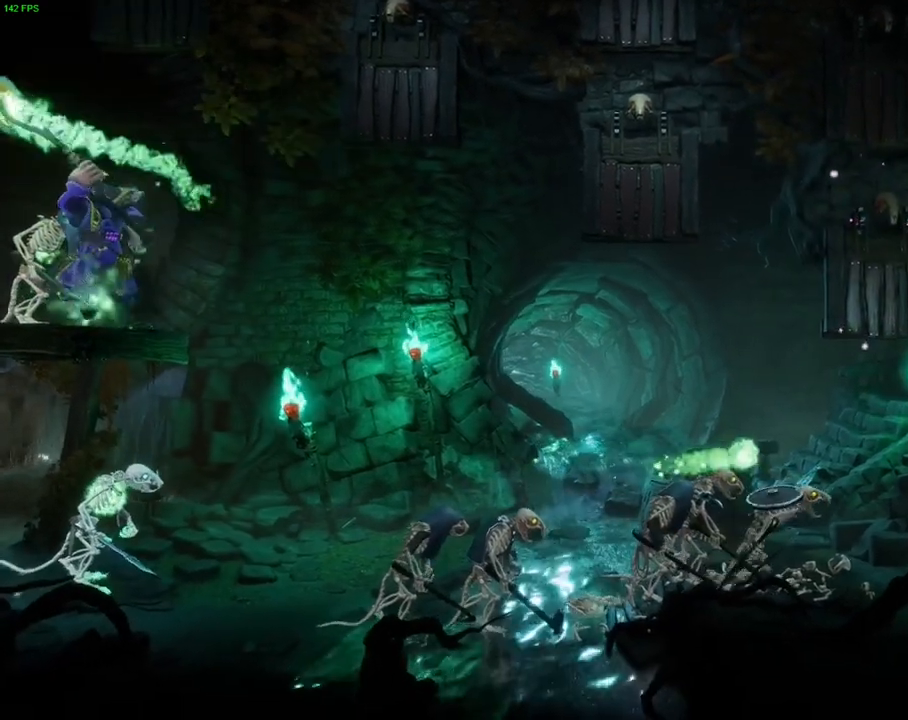
{"dt_ms": 500, "buttons": [], "left_stick": "center", "right_stick": "center", "events": [[150, "CROSS", "up"], [400, "left_stick", "center"]]}
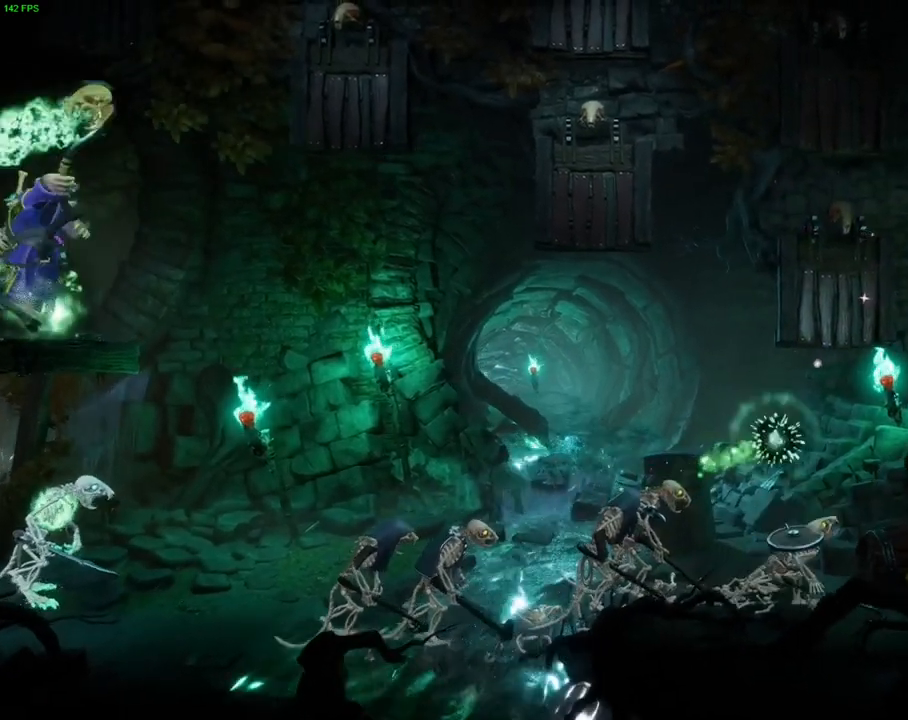
{"dt_ms": 500, "buttons": ["CROSS"], "left_stick": "right", "right_stick": "center", "events": [[17, "left_stick", "left"], [150, "CROSS", "down"], [283, "left_stick", "up"], [367, "left_stick", "right"]]}
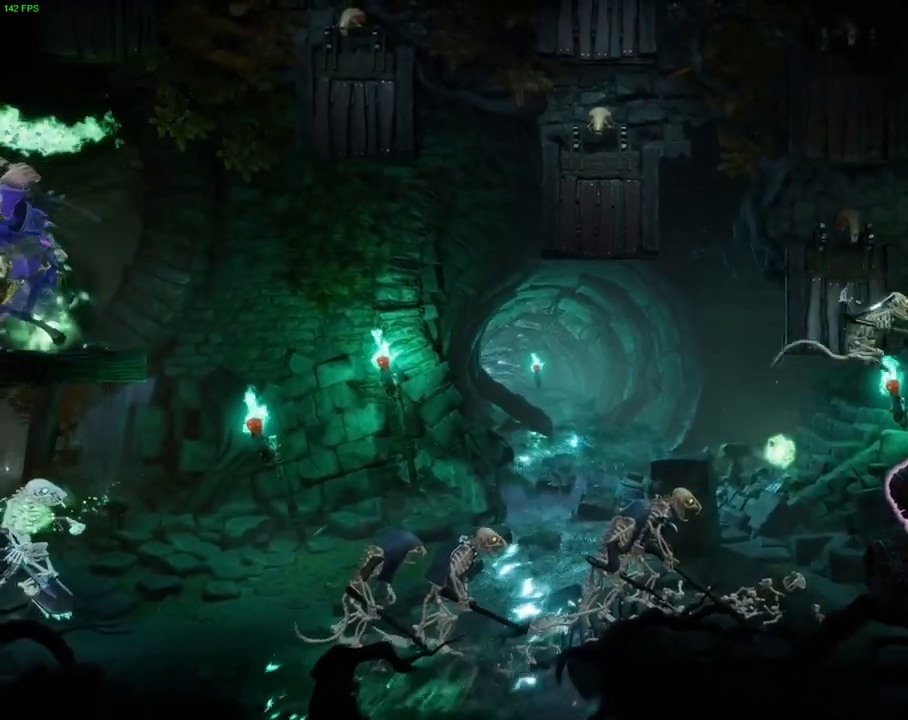
{"dt_ms": 500, "buttons": [], "left_stick": "right", "right_stick": "center", "events": [[200, "CROSS", "up"]]}
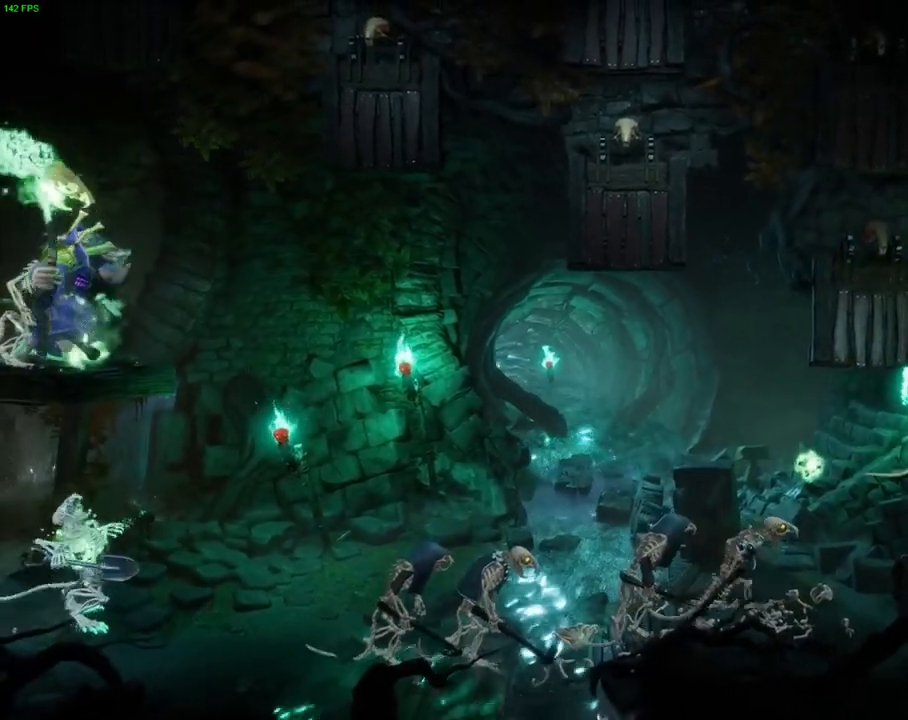
{"dt_ms": 500, "buttons": [], "left_stick": "center", "right_stick": "center", "events": [[33, "CROSS", "down"], [183, "CROSS", "up"], [450, "left_stick", "center"]]}
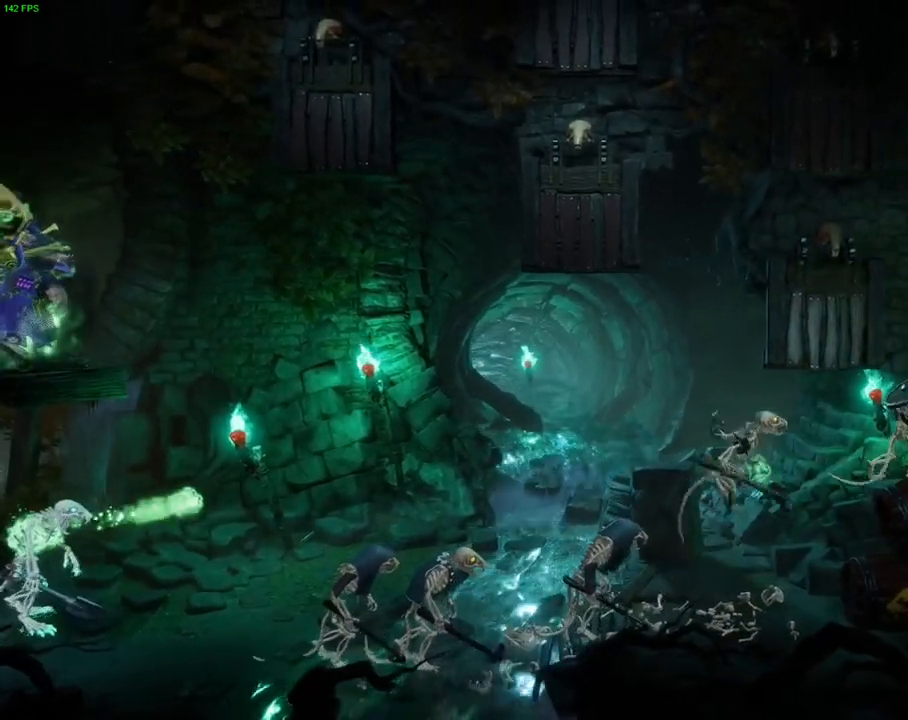
{"dt_ms": 500, "buttons": ["CROSS"], "left_stick": "left", "right_stick": "center", "events": [[100, "left_stick", "left"], [150, "CROSS", "down"]]}
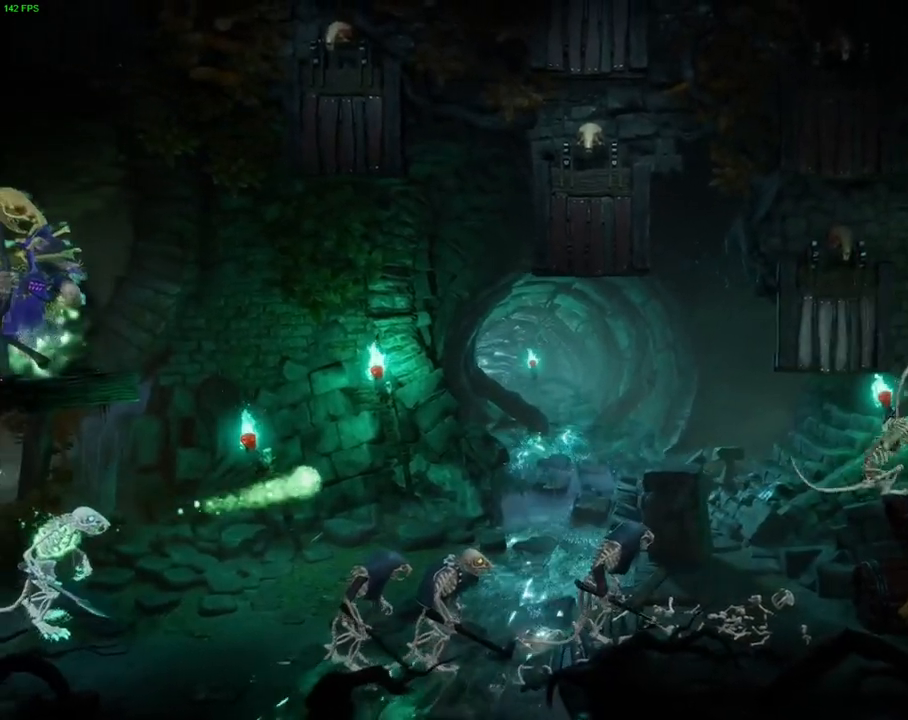
{"dt_ms": 1000, "buttons": ["CROSS"], "left_stick": "right", "right_stick": "center"}
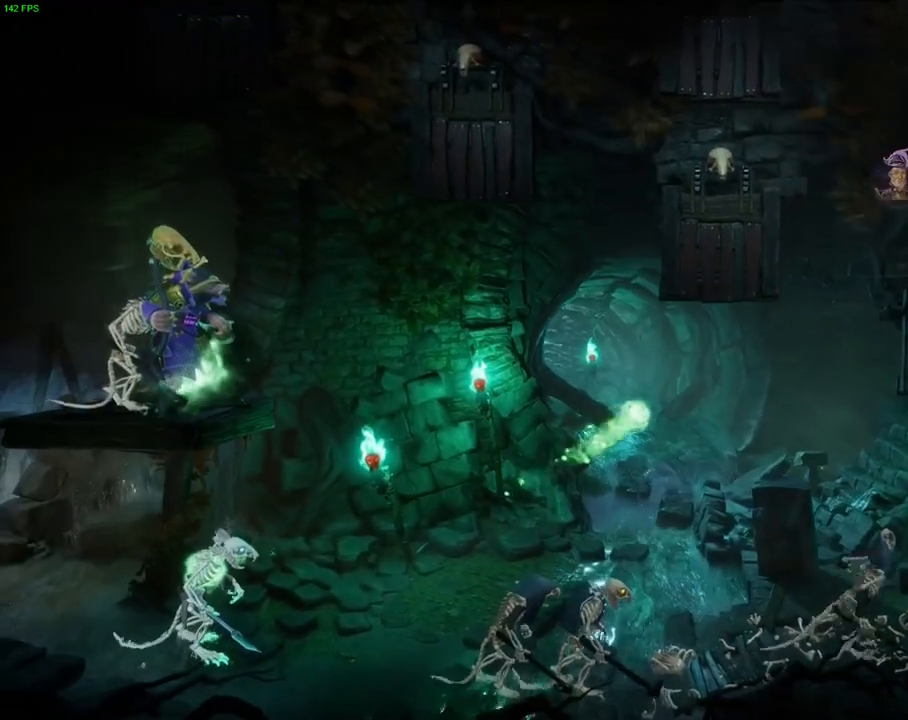
{"dt_ms": 500, "buttons": [], "left_stick": "right", "right_stick": "center", "events": [[50, "CROSS", "up"], [100, "DPAD_DOWN", "down"], [117, "CROSS", "down"], [200, "CROSS", "up"], [233, "DPAD_DOWN", "up"], [250, "CROSS", "down"], [333, "CROSS", "up"], [400, "CROSS", "down"], [483, "CROSS", "up"]]}
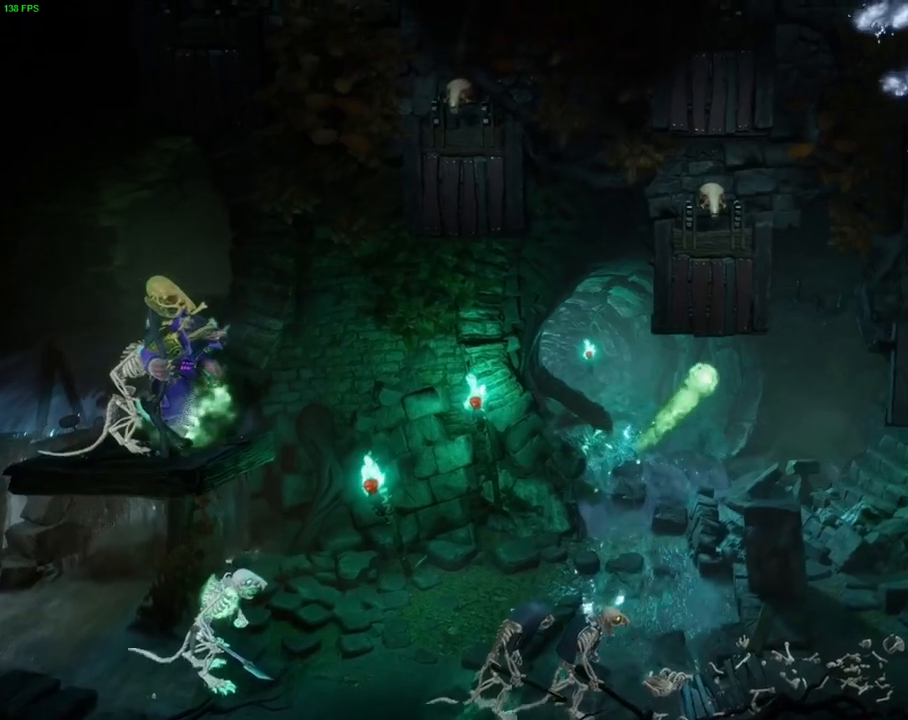
{"dt_ms": 500, "buttons": ["CROSS"], "left_stick": "right", "right_stick": "center", "events": [[33, "CROSS", "down"], [283, "CROSS", "up"], [467, "CROSS", "down"]]}
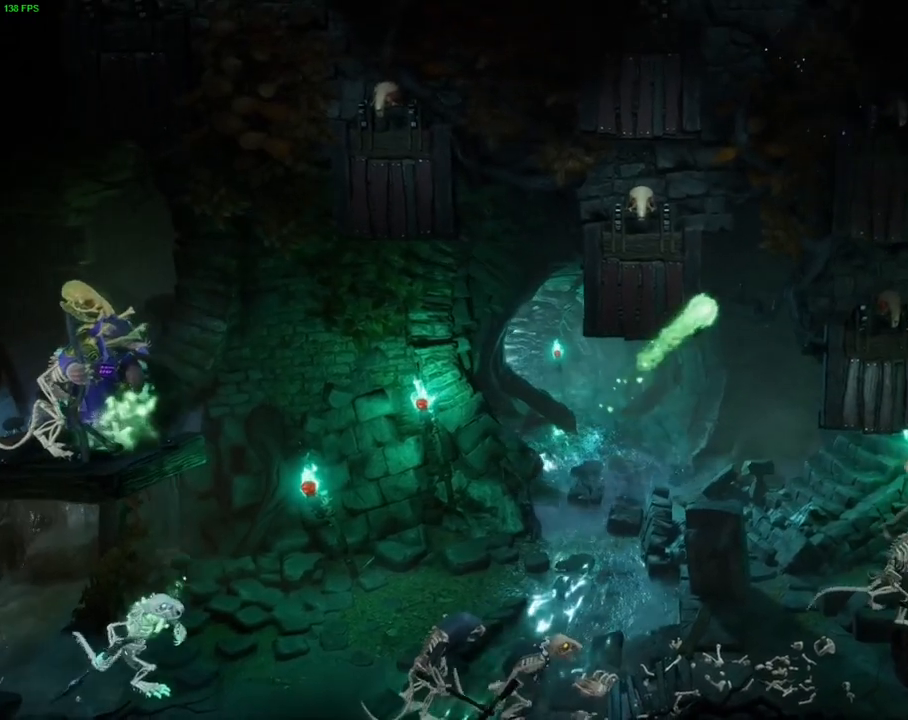
{"dt_ms": 1000, "buttons": [], "left_stick": "center", "right_stick": "center", "events": [[283, "CROSS", "up"], [467, "CROSS", "down"], [700, "CROSS", "up"], [883, "left_stick", "center"]]}
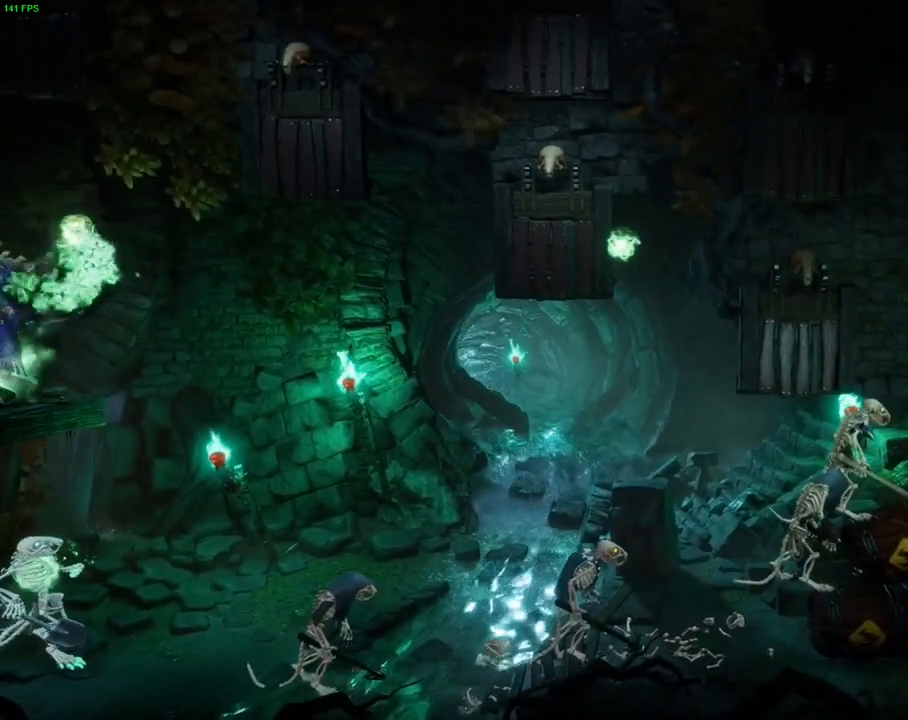
{"dt_ms": 500, "buttons": [], "left_stick": "left", "right_stick": "center", "events": [[83, "left_stick", "right"], [283, "left_stick", "center"], [400, "left_stick", "left"]]}